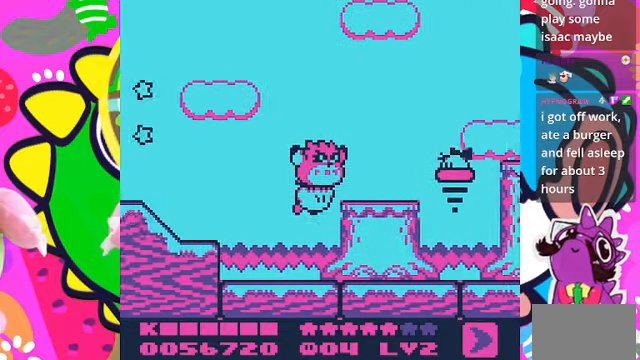
Gameplay with a controller (PlayStation layout); each line is a JSON object with the inputs held at the frame after it. "events" lists button and stick changes between this image and that frame as [ms after this image, input, new state], when the widget could be followed in between. Not read: L3 R3.
{"buttons": [], "left_stick": "center", "right_stick": "center", "events": [[133, "DPAD_RIGHT", "down"], [133, "DPAD_UP", "up"], [166, "SQUARE", "down"], [266, "DPAD_RIGHT", "up"], [300, "SQUARE", "up"]]}
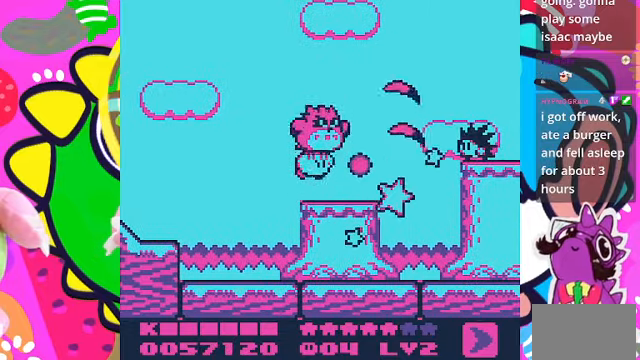
{"buttons": ["DPAD_RIGHT"], "left_stick": "center", "right_stick": "center", "events": [[133, "DPAD_UP", "down"], [233, "DPAD_RIGHT", "down"], [233, "DPAD_UP", "up"]]}
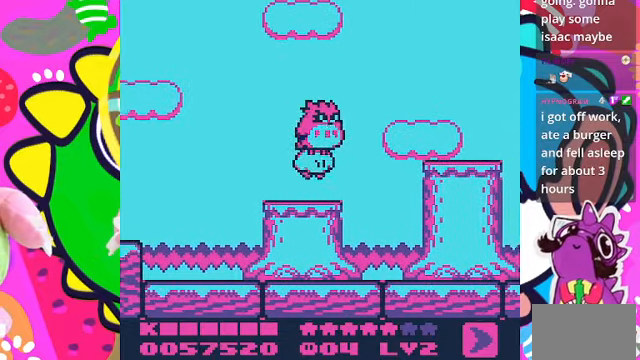
{"buttons": ["DPAD_DOWN", "DPAD_RIGHT"], "left_stick": "center", "right_stick": "center", "events": [[500, "DPAD_DOWN", "down"]]}
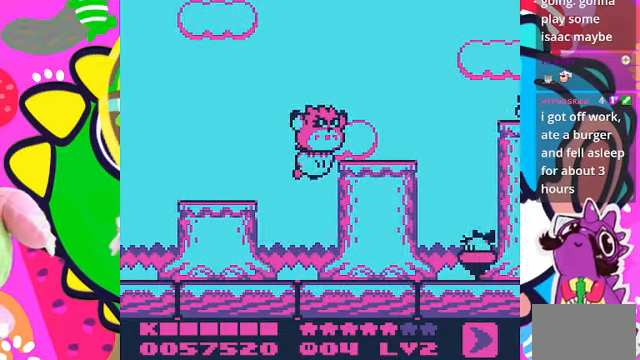
{"buttons": [], "left_stick": "center", "right_stick": "center", "events": [[166, "DPAD_DOWN", "up"], [166, "SQUARE", "down"], [266, "DPAD_RIGHT", "up"], [333, "SQUARE", "up"]]}
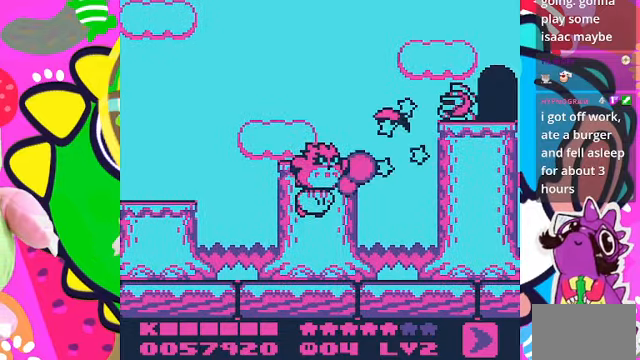
{"buttons": ["DPAD_RIGHT"], "left_stick": "center", "right_stick": "center", "events": [[100, "DPAD_UP", "down"], [300, "DPAD_RIGHT", "down"], [300, "DPAD_UP", "up"]]}
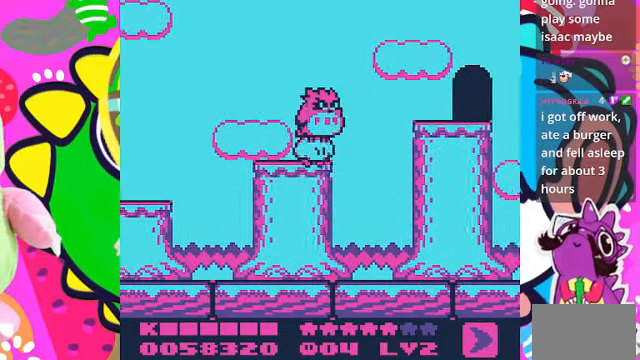
{"buttons": ["DPAD_RIGHT"], "left_stick": "center", "right_stick": "center", "events": [[233, "DPAD_DOWN", "down"], [466, "DPAD_DOWN", "up"]]}
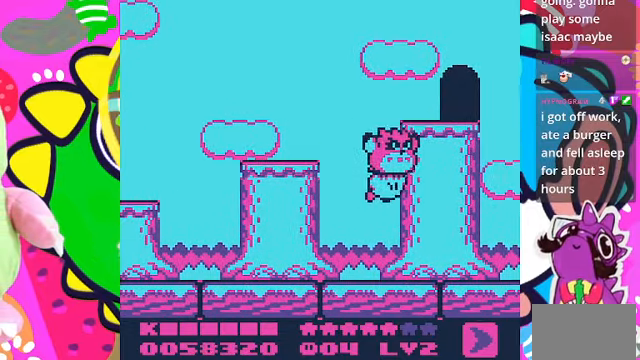
{"buttons": ["DPAD_UP"], "left_stick": "center", "right_stick": "center", "events": [[133, "DPAD_UP", "down"], [166, "DPAD_RIGHT", "up"]]}
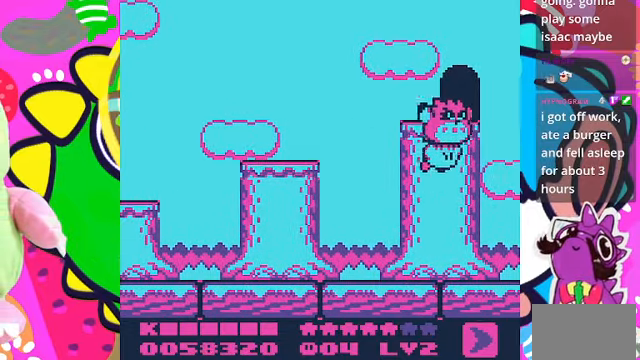
{"buttons": [], "left_stick": "center", "right_stick": "center", "events": [[33, "DPAD_RIGHT", "down"], [133, "DPAD_RIGHT", "up"], [434, "DPAD_UP", "up"]]}
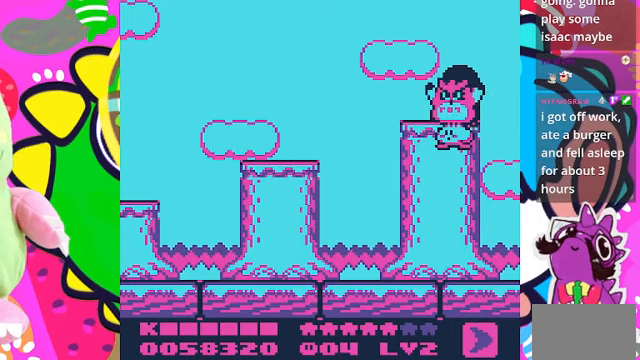
{"buttons": [], "left_stick": "center", "right_stick": "center", "events": []}
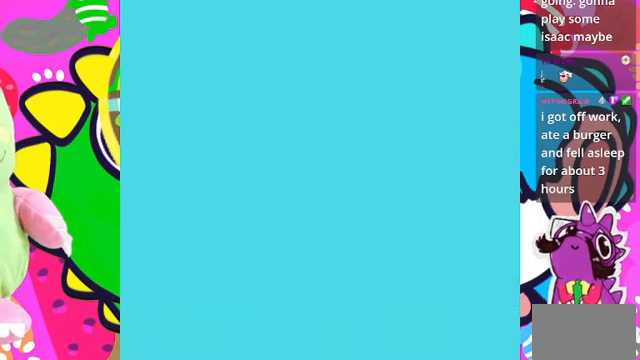
{"buttons": [], "left_stick": "center", "right_stick": "center", "events": []}
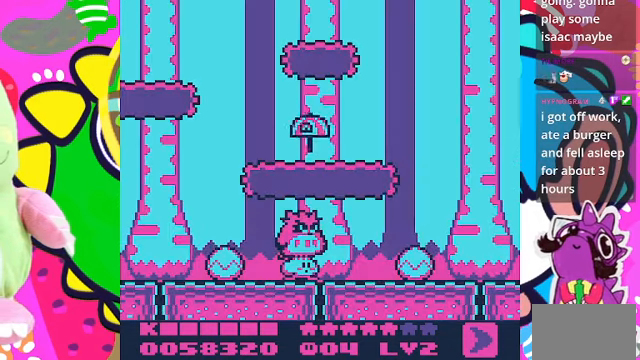
{"buttons": ["SQUARE"], "left_stick": "center", "right_stick": "center", "events": [[200, "DPAD_RIGHT", "down"], [334, "SQUARE", "down"], [400, "DPAD_RIGHT", "up"]]}
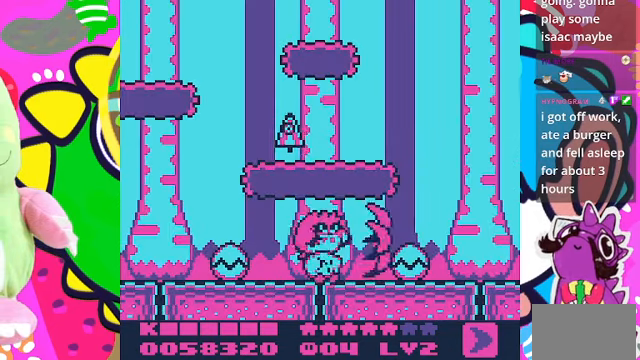
{"buttons": [], "left_stick": "center", "right_stick": "center", "events": [[34, "SQUARE", "up"]]}
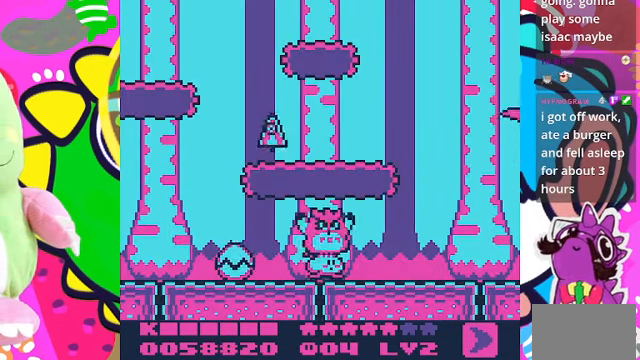
{"buttons": [], "left_stick": "center", "right_stick": "center", "events": [[67, "DPAD_LEFT", "down"], [100, "DPAD_LEFT", "up"], [167, "SQUARE", "down"], [300, "SQUARE", "up"]]}
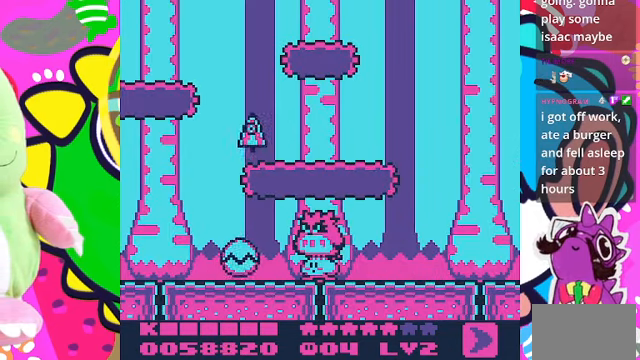
{"buttons": [], "left_stick": "center", "right_stick": "center", "events": [[167, "SQUARE", "down"], [300, "SQUARE", "up"]]}
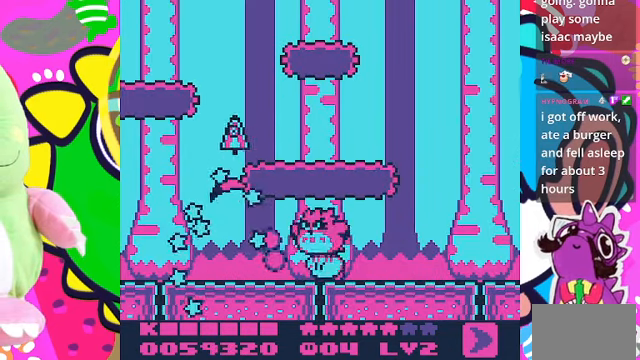
{"buttons": ["DPAD_RIGHT"], "left_stick": "center", "right_stick": "center", "events": [[100, "DPAD_RIGHT", "down"]]}
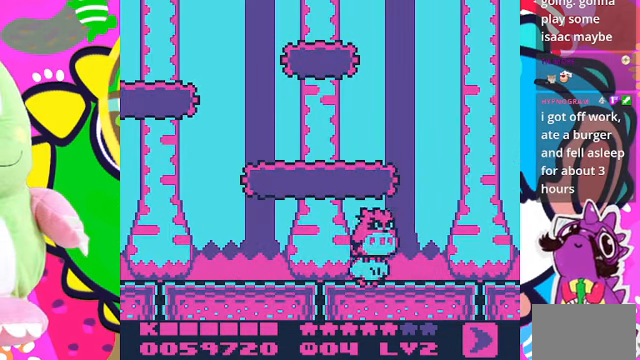
{"buttons": ["DPAD_UP"], "left_stick": "center", "right_stick": "center", "events": [[267, "DPAD_RIGHT", "up"], [267, "DPAD_UP", "down"]]}
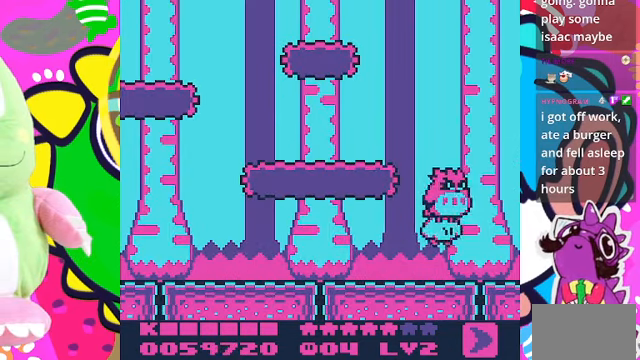
{"buttons": ["DPAD_UP"], "left_stick": "center", "right_stick": "center", "events": [[100, "DPAD_LEFT", "down"], [300, "DPAD_LEFT", "up"]]}
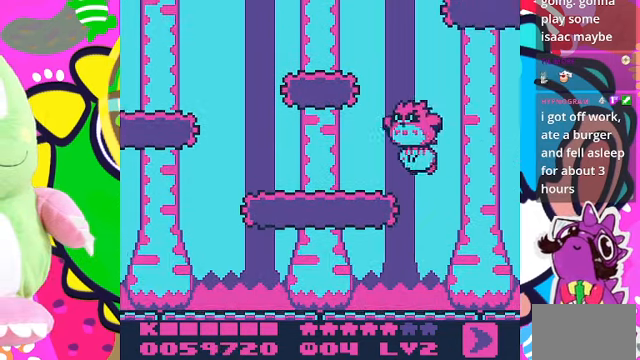
{"buttons": ["SQUARE"], "left_stick": "center", "right_stick": "center", "events": [[200, "DPAD_LEFT", "down"], [300, "DPAD_LEFT", "up"], [434, "DPAD_UP", "up"], [434, "SQUARE", "down"]]}
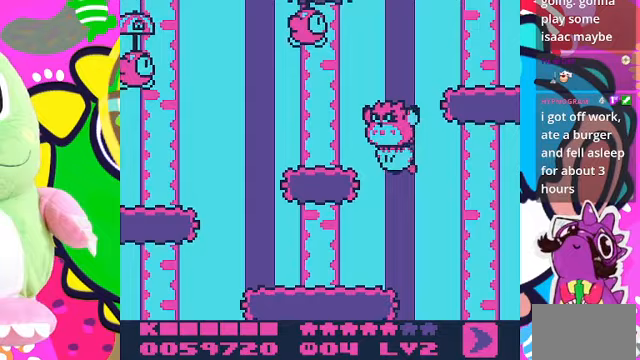
{"buttons": [], "left_stick": "center", "right_stick": "center", "events": [[133, "SQUARE", "up"]]}
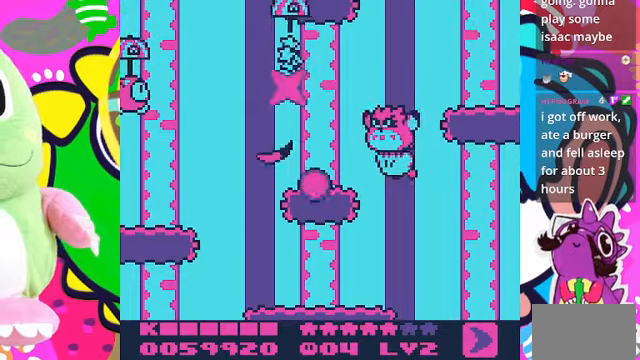
{"buttons": ["DPAD_UP", "DPAD_LEFT"], "left_stick": "center", "right_stick": "center", "events": [[67, "DPAD_RIGHT", "down"], [167, "DPAD_UP", "down"], [267, "DPAD_RIGHT", "up"], [433, "DPAD_LEFT", "down"]]}
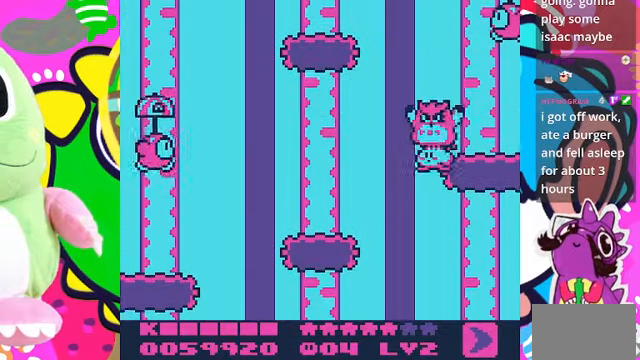
{"buttons": [], "left_stick": "center", "right_stick": "center", "events": [[33, "DPAD_UP", "up"], [67, "DPAD_LEFT", "up"], [100, "SQUARE", "down"], [267, "SQUARE", "up"]]}
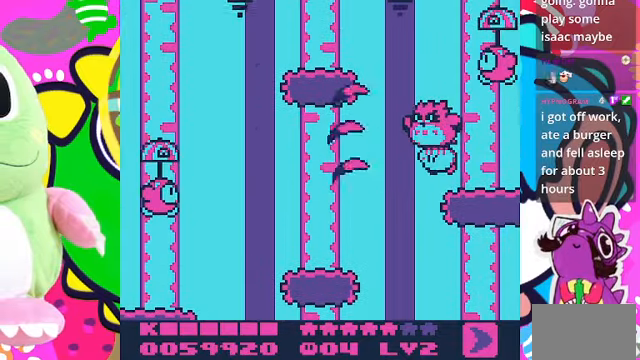
{"buttons": ["DPAD_DOWN"], "left_stick": "center", "right_stick": "center", "events": [[67, "DPAD_LEFT", "down"], [333, "DPAD_UP", "down"], [400, "DPAD_LEFT", "up"], [433, "DPAD_UP", "up"], [500, "DPAD_DOWN", "down"]]}
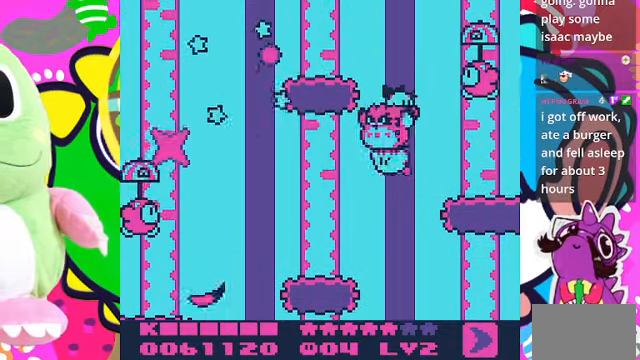
{"buttons": [], "left_stick": "center", "right_stick": "center", "events": [[33, "DPAD_RIGHT", "down"], [133, "DPAD_RIGHT", "up"], [200, "SQUARE", "down"], [233, "DPAD_LEFT", "down"], [267, "DPAD_DOWN", "up"], [267, "SQUARE", "up"], [400, "DPAD_LEFT", "up"]]}
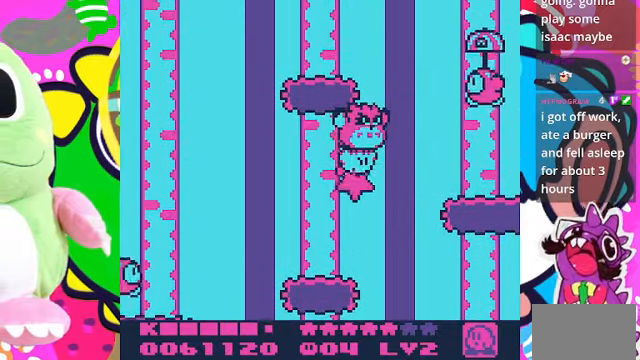
{"buttons": ["DPAD_DOWN"], "left_stick": "center", "right_stick": "center", "events": [[300, "DPAD_DOWN", "down"], [300, "DPAD_LEFT", "down"], [333, "DPAD_LEFT", "up"]]}
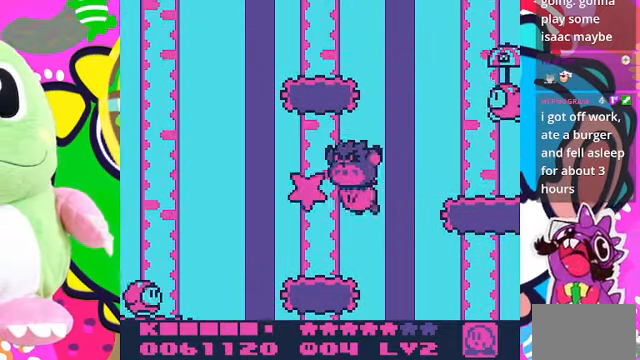
{"buttons": ["DPAD_DOWN"], "left_stick": "center", "right_stick": "center", "events": [[33, "DPAD_LEFT", "down"], [33, "SQUARE", "down"], [67, "DPAD_DOWN", "up"], [133, "DPAD_LEFT", "up"], [500, "DPAD_DOWN", "down"], [500, "SQUARE", "up"]]}
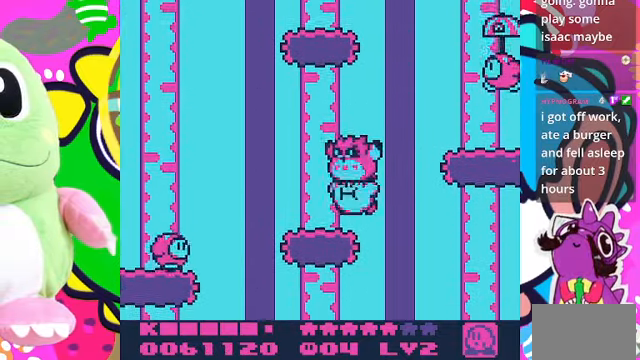
{"buttons": [], "left_stick": "center", "right_stick": "center", "events": [[467, "DPAD_DOWN", "up"]]}
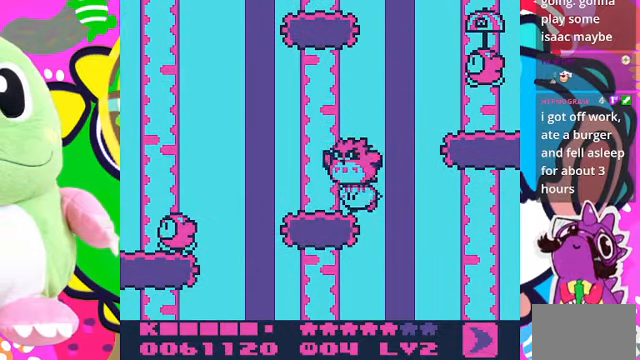
{"buttons": ["DPAD_UP"], "left_stick": "center", "right_stick": "center", "events": [[400, "DPAD_UP", "down"]]}
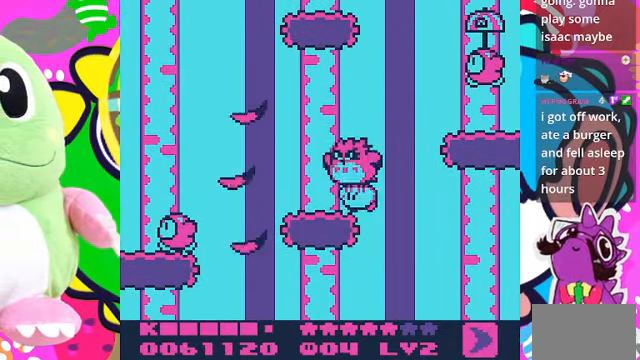
{"buttons": ["DPAD_UP", "DPAD_RIGHT"], "left_stick": "center", "right_stick": "center", "events": [[367, "DPAD_RIGHT", "down"]]}
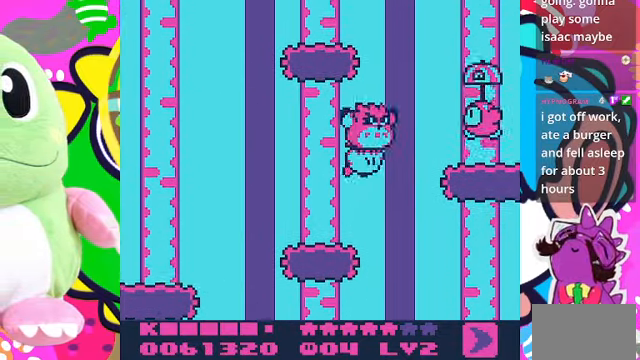
{"buttons": [], "left_stick": "center", "right_stick": "center", "events": [[67, "DPAD_RIGHT", "up"], [133, "SQUARE", "down"], [267, "SQUARE", "up"], [433, "DPAD_UP", "up"]]}
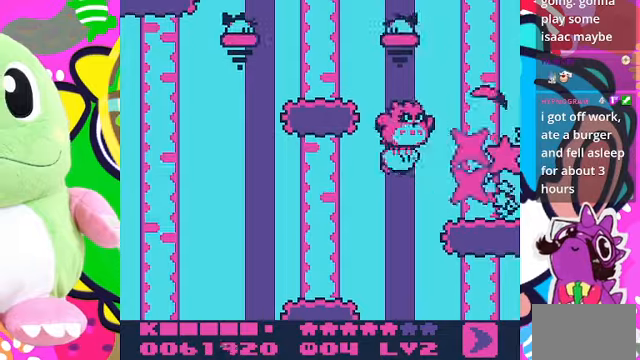
{"buttons": [], "left_stick": "center", "right_stick": "center", "events": [[33, "DPAD_UP", "down"], [166, "DPAD_UP", "up"], [200, "DPAD_RIGHT", "down"], [500, "DPAD_RIGHT", "up"]]}